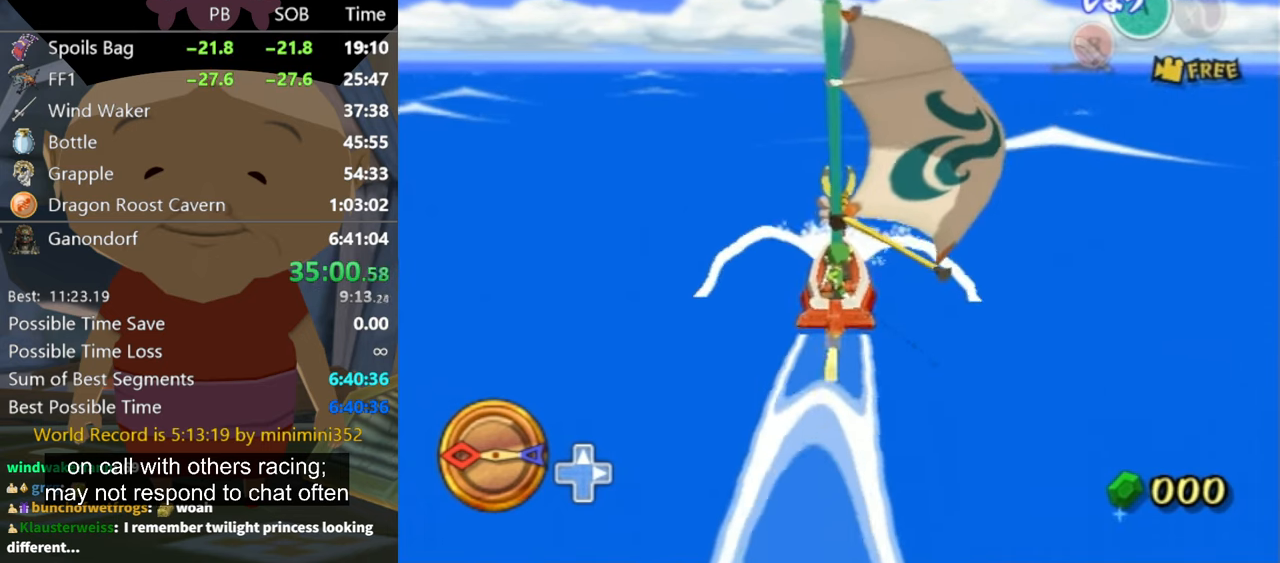
Gameplay with a controller (Nintendo layout); each line is a JSON object with the inputs held at the frame after it. "events" lists button and stick changes between this image and that frame as [ms after this image, input, new state], when the widget could be followed in between. Not read: L3 R3.
{"buttons": [], "left_stick": "center", "right_stick": "center", "events": [[100, "A", "down"], [200, "A", "up"], [366, "Z", "down"], [500, "Z", "up"]]}
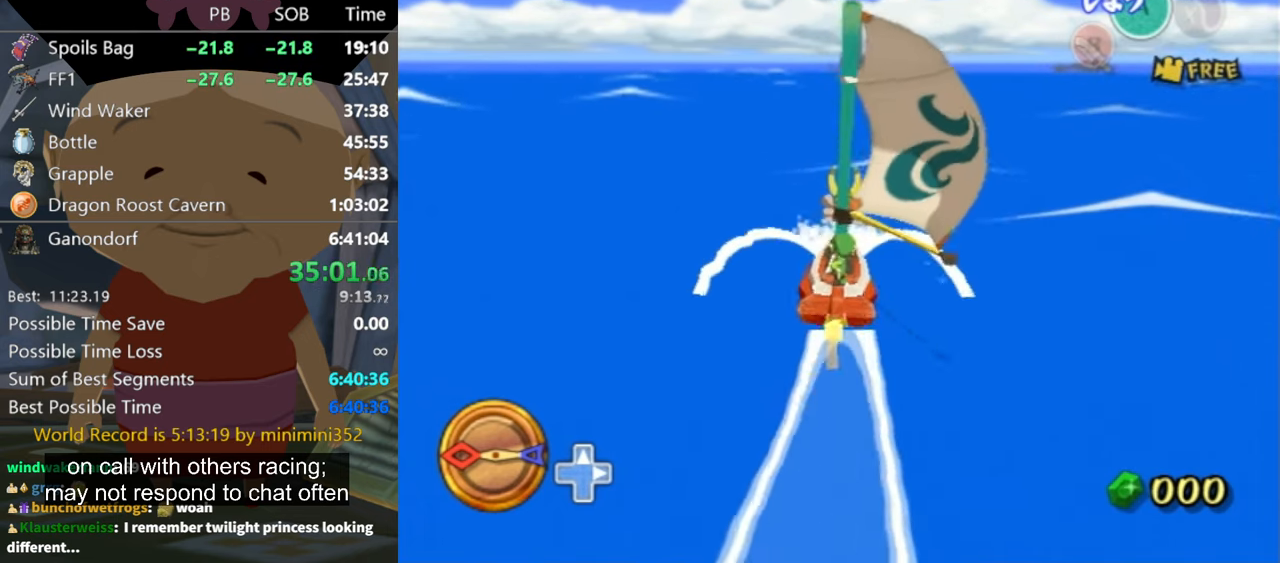
{"buttons": [], "left_stick": "center", "right_stick": "center", "events": []}
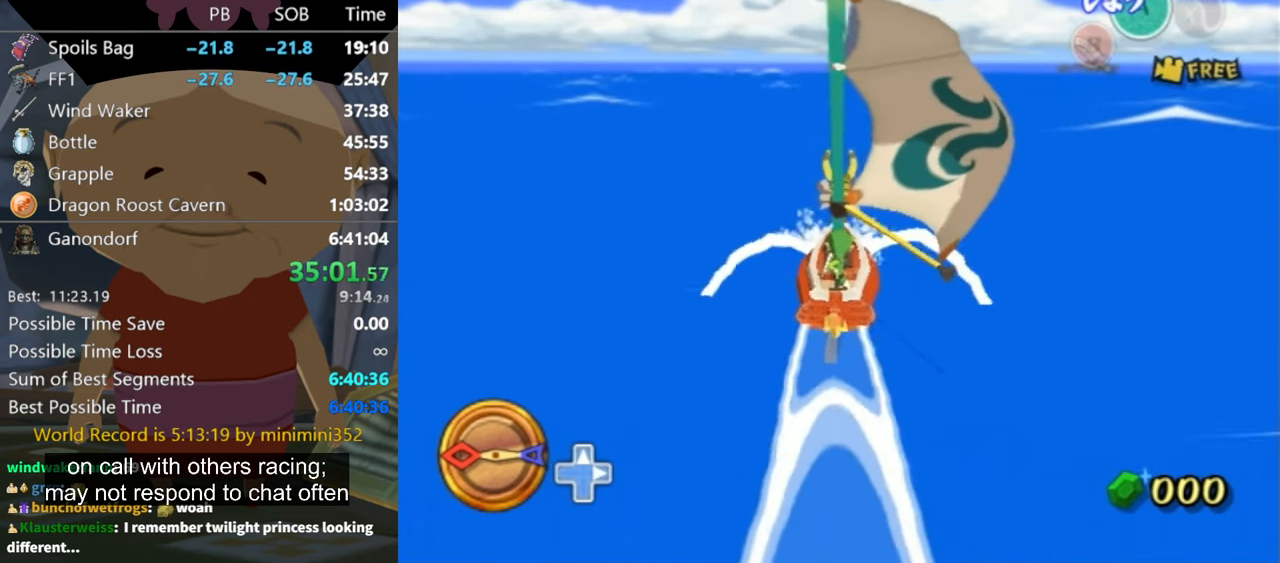
{"buttons": [], "left_stick": "center", "right_stick": "center", "events": [[100, "A", "down"], [166, "A", "up"], [333, "Z", "down"], [433, "Z", "up"]]}
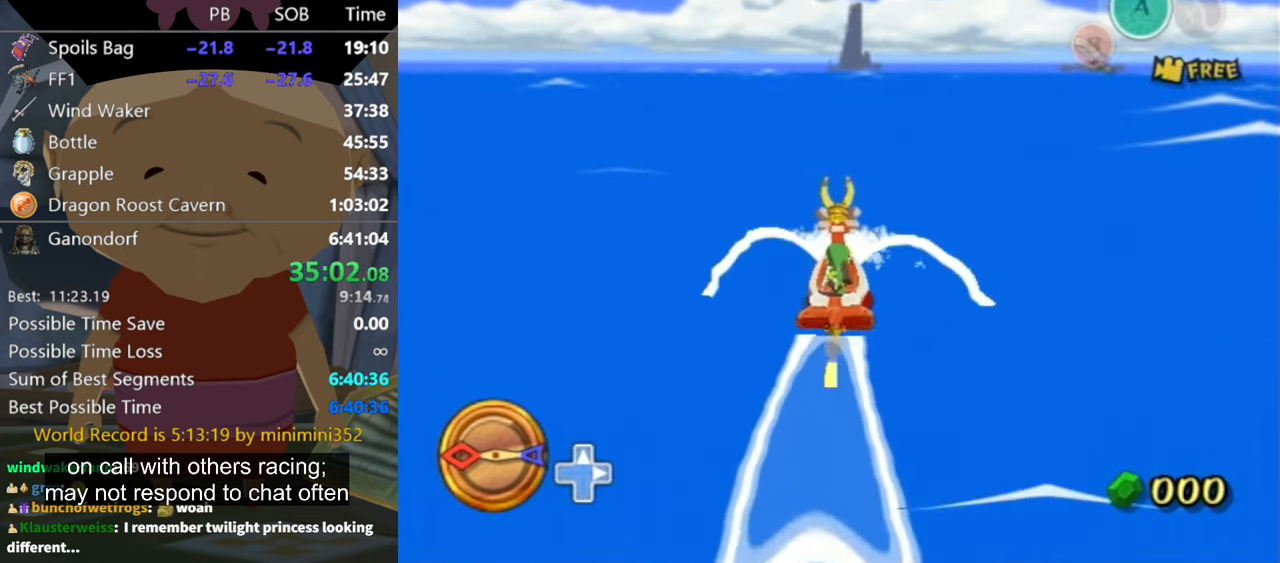
{"buttons": [], "left_stick": "center", "right_stick": "center", "events": [[400, "left_stick", "up-right"], [500, "left_stick", "center"]]}
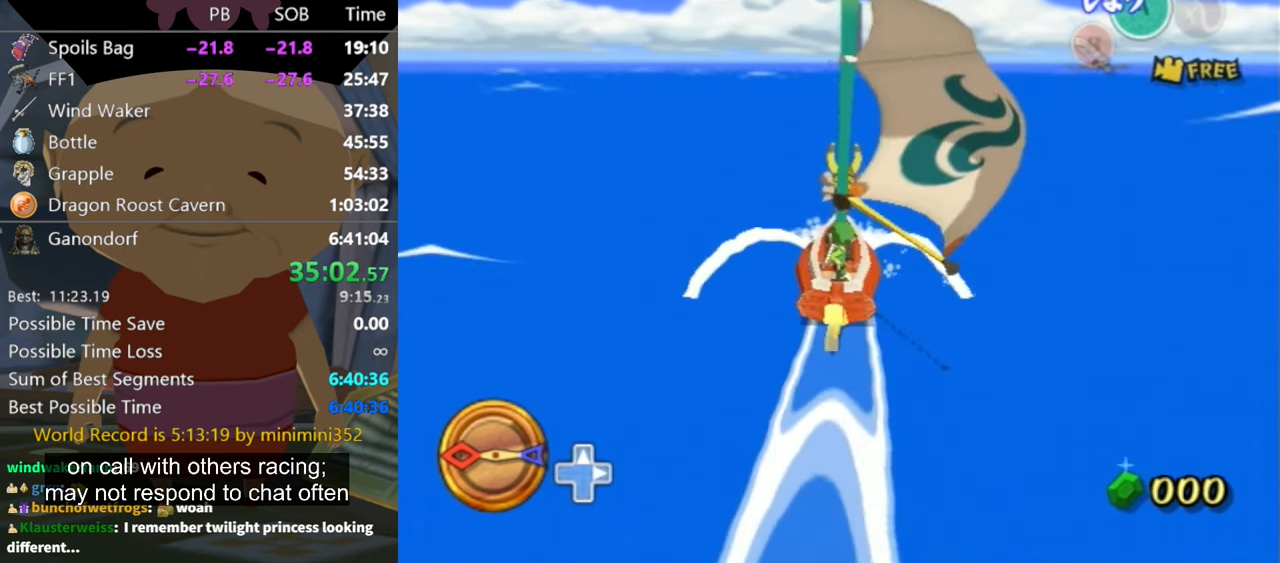
{"buttons": [], "left_stick": "center", "right_stick": "center", "events": [[300, "A", "down"], [433, "A", "up"]]}
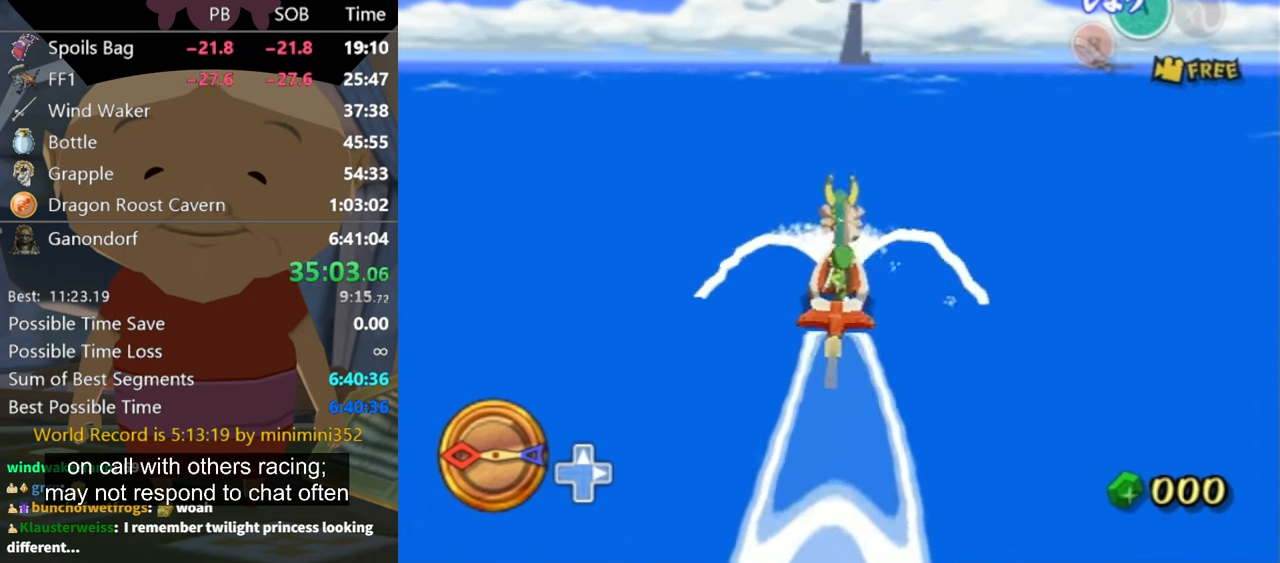
{"buttons": [], "left_stick": "center", "right_stick": "center", "events": [[100, "Z", "down"], [167, "Z", "up"]]}
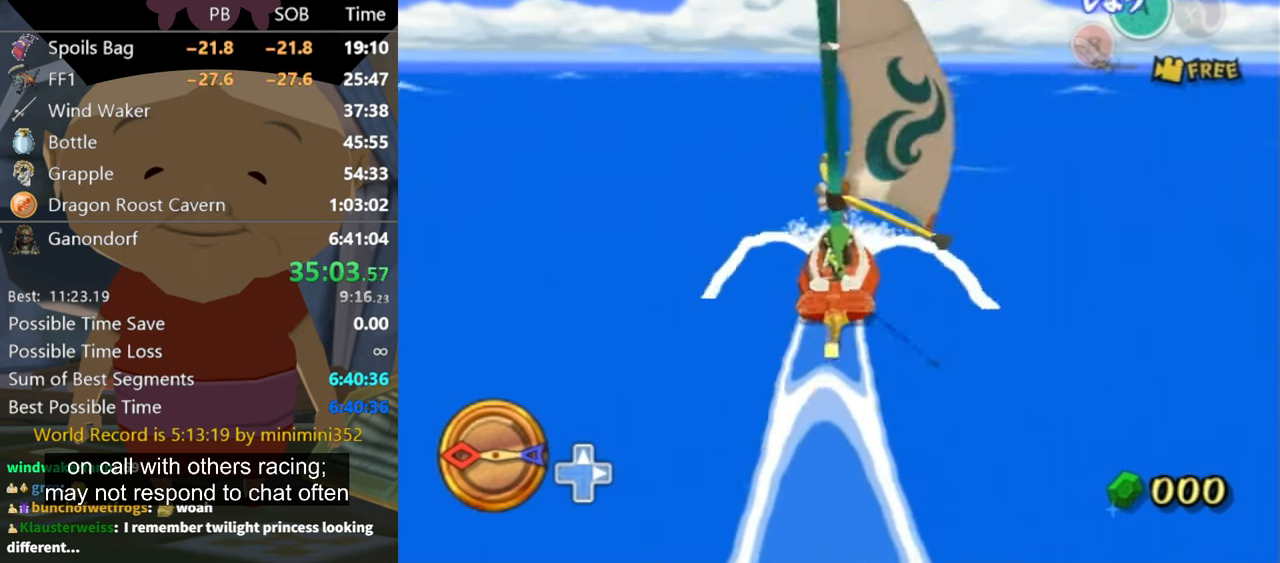
{"buttons": [], "left_stick": "center", "right_stick": "center", "events": []}
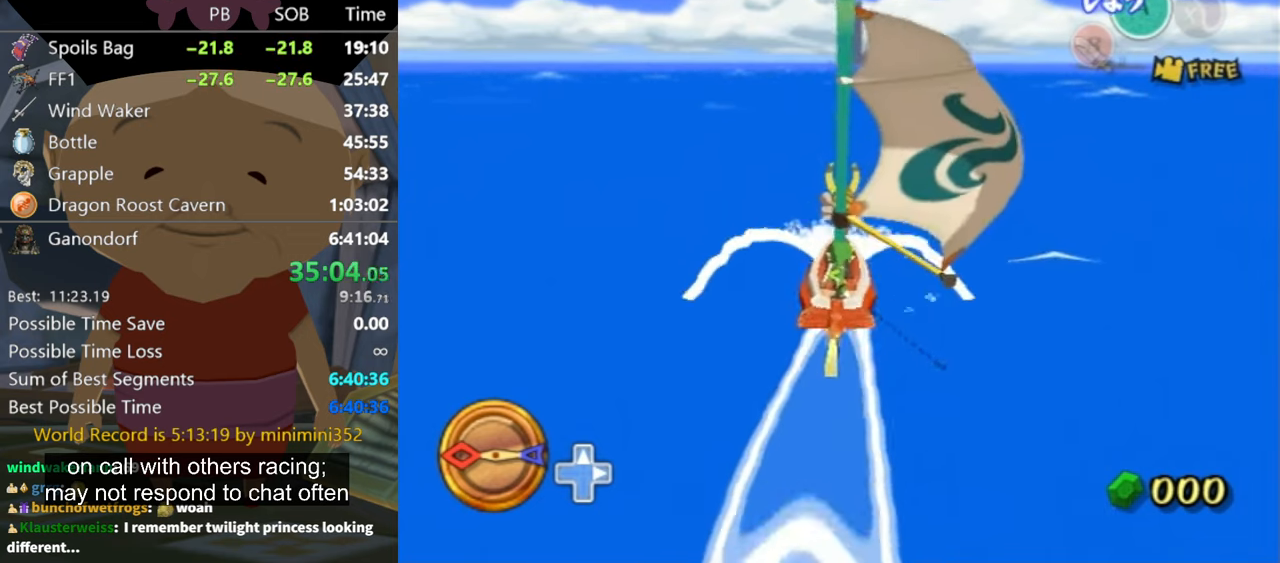
{"buttons": [], "left_stick": "center", "right_stick": "center", "events": [[100, "A", "down"], [200, "A", "up"], [334, "Z", "down"], [367, "Z", "up"]]}
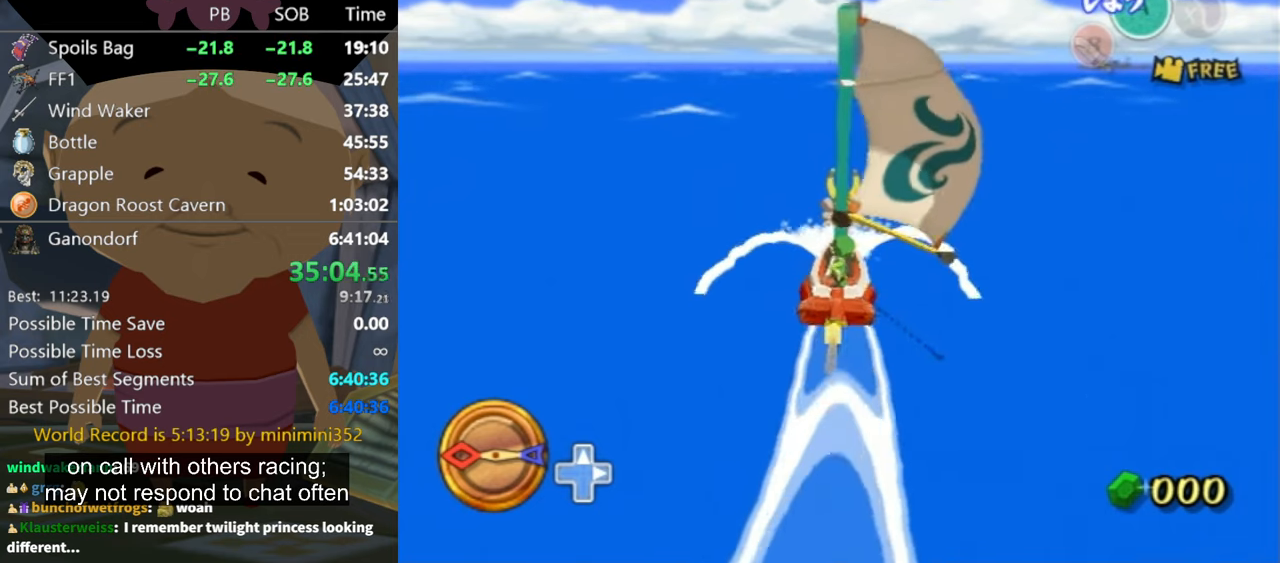
{"buttons": [], "left_stick": "center", "right_stick": "center", "events": []}
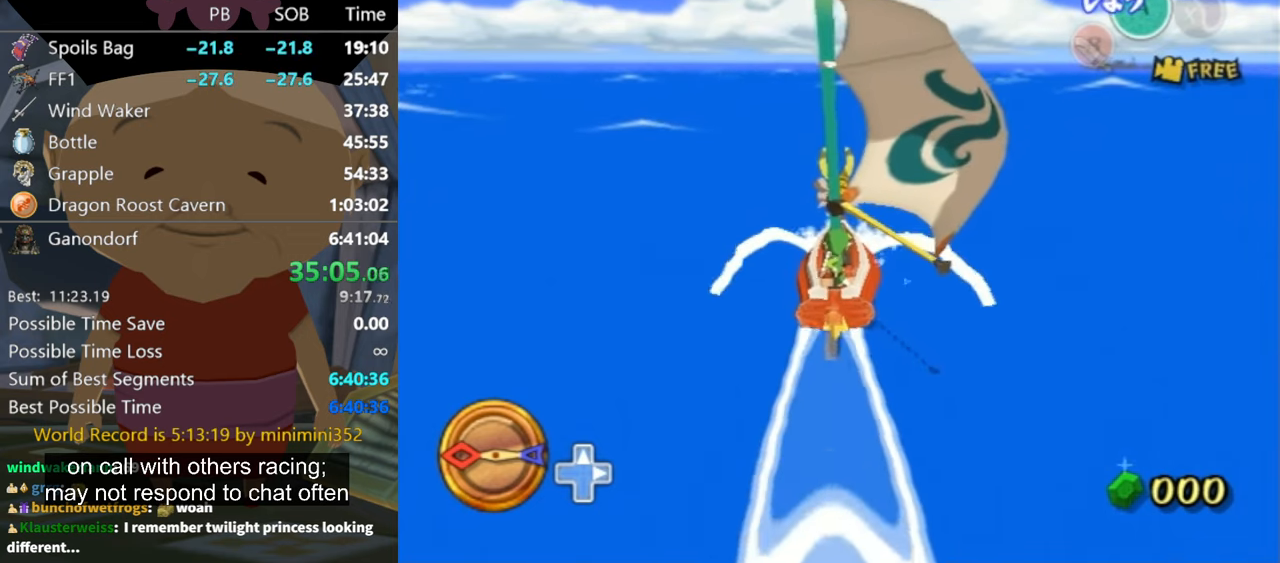
{"buttons": [], "left_stick": "center", "right_stick": "center", "events": [[34, "A", "down"], [100, "A", "up"], [267, "Z", "down"], [334, "Z", "up"]]}
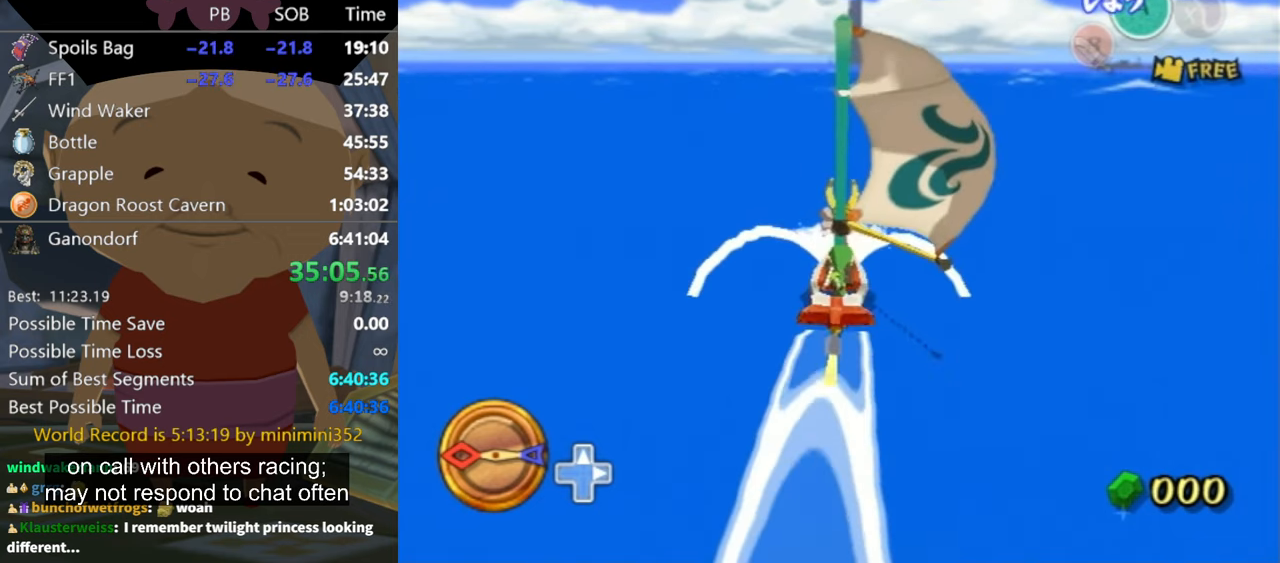
{"buttons": [], "left_stick": "center", "right_stick": "center", "events": []}
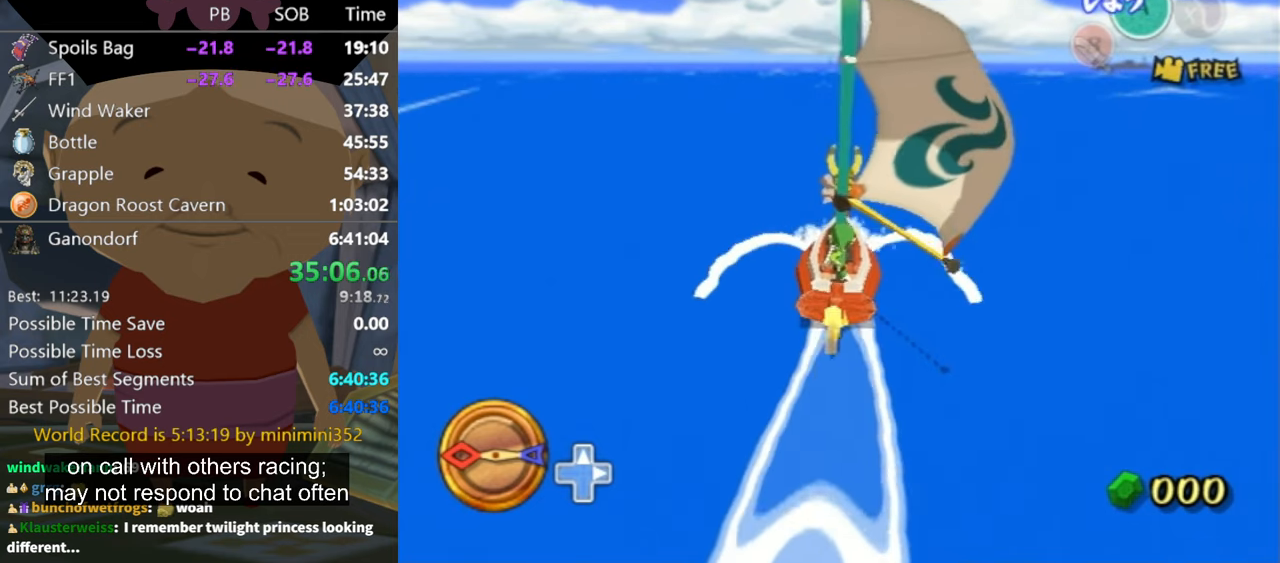
{"buttons": [], "left_stick": "center", "right_stick": "center", "events": [[34, "A", "down"], [134, "A", "up"], [300, "Z", "down"], [400, "Z", "up"]]}
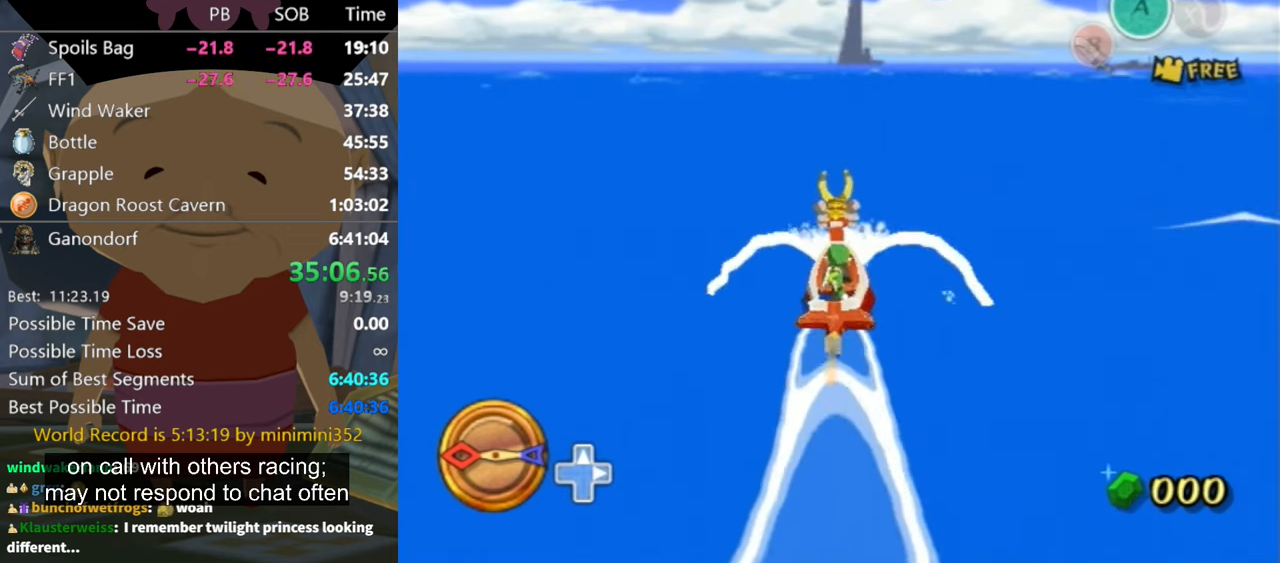
{"buttons": [], "left_stick": "center", "right_stick": "down", "events": [[167, "left_stick", "up-right"], [200, "right_stick", "down"], [300, "left_stick", "center"]]}
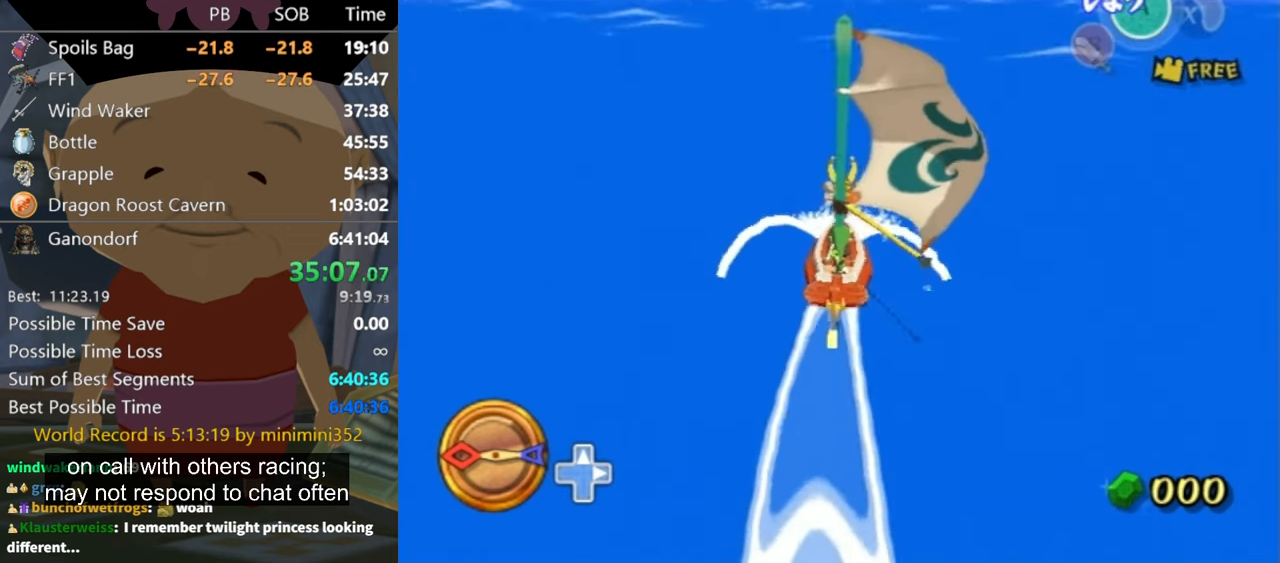
{"buttons": [], "left_stick": "center", "right_stick": "center", "events": [[34, "right_stick", "center"], [200, "left_stick", "up-right"], [334, "left_stick", "center"], [400, "A", "down"], [467, "A", "up"]]}
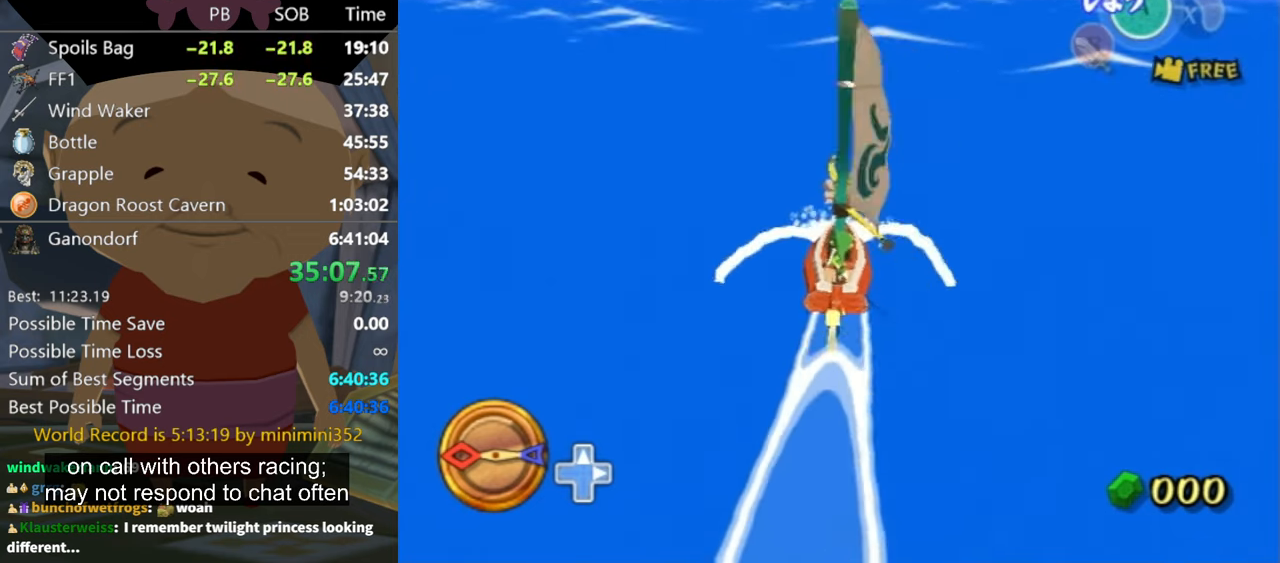
{"buttons": [], "left_stick": "center", "right_stick": "center", "events": [[100, "Z", "down"], [234, "Z", "up"]]}
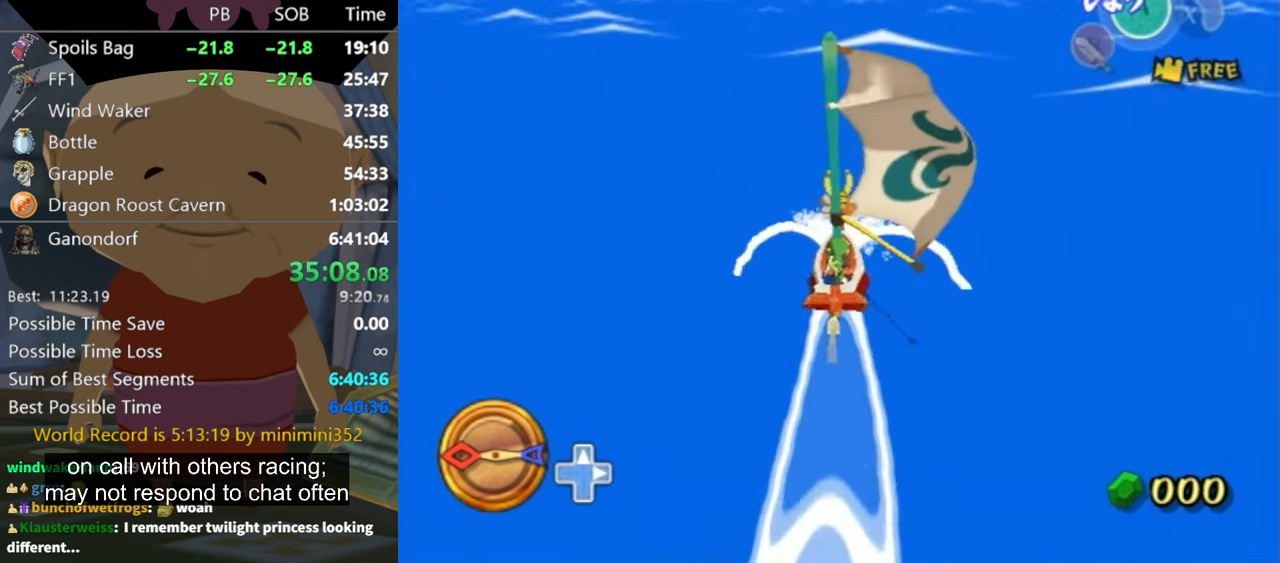
{"buttons": [], "left_stick": "center", "right_stick": "center", "events": [[334, "A", "down"], [434, "A", "up"]]}
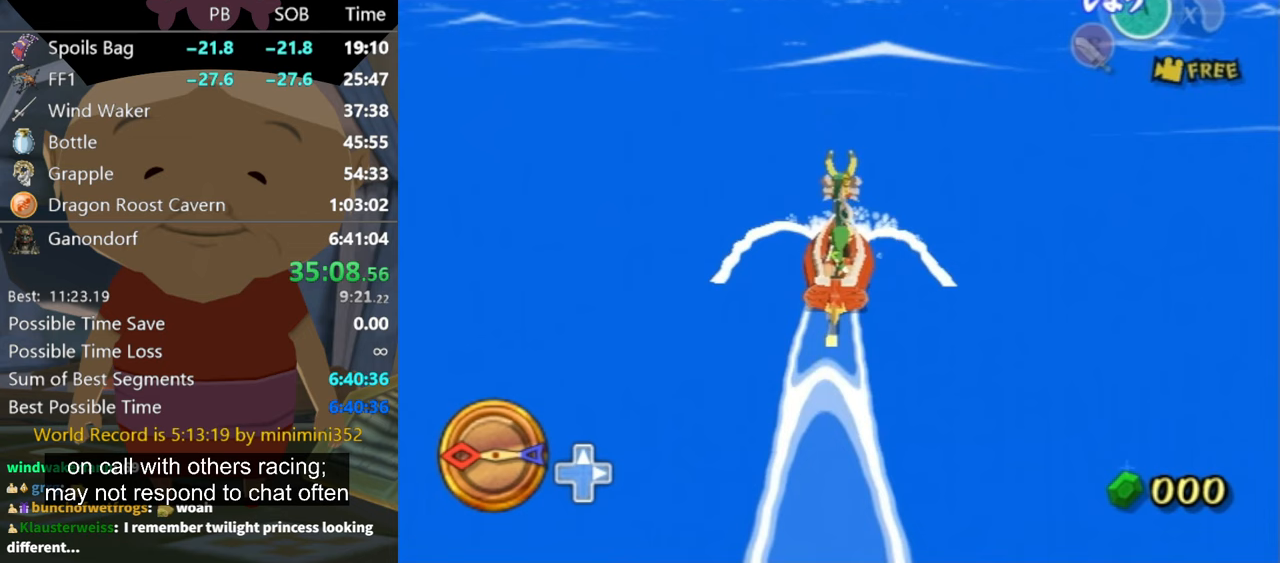
{"buttons": [], "left_stick": "center", "right_stick": "center", "events": [[67, "Z", "down"], [200, "Z", "up"]]}
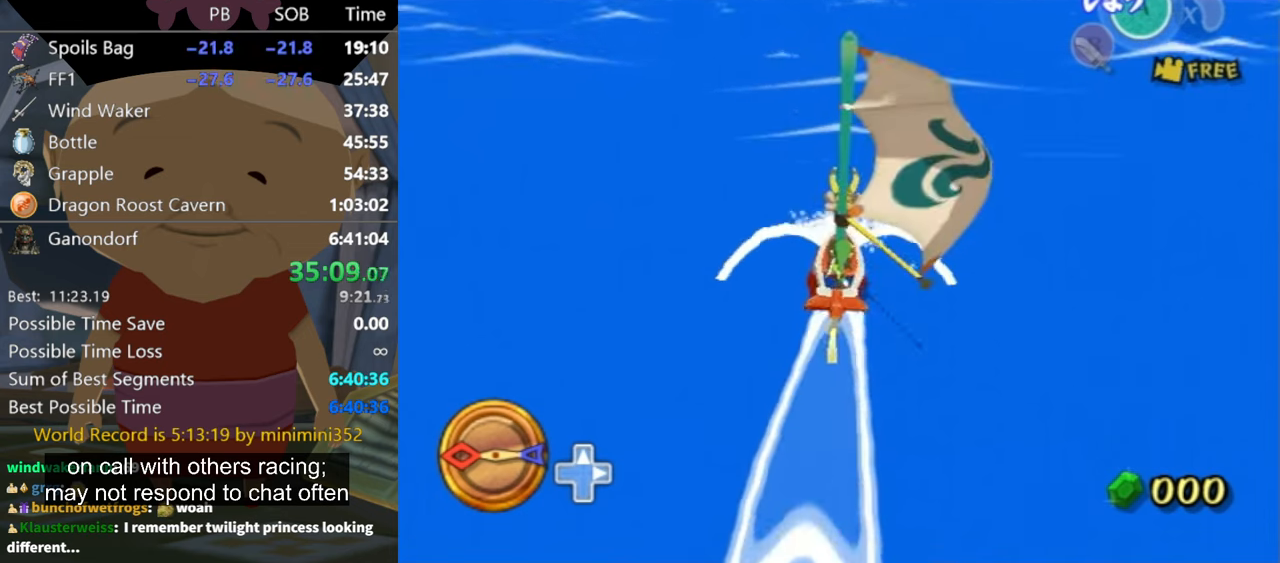
{"buttons": [], "left_stick": "center", "right_stick": "center", "events": [[433, "A", "down"], [500, "A", "up"]]}
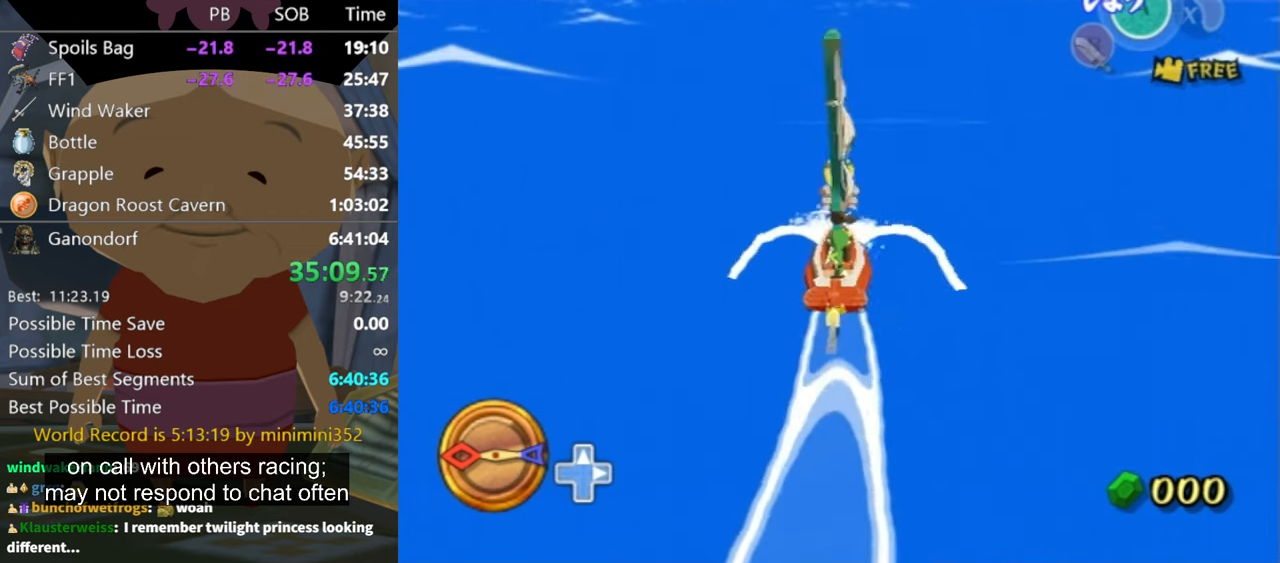
{"buttons": [], "left_stick": "center", "right_stick": "center", "events": [[133, "Z", "down"], [233, "Z", "up"]]}
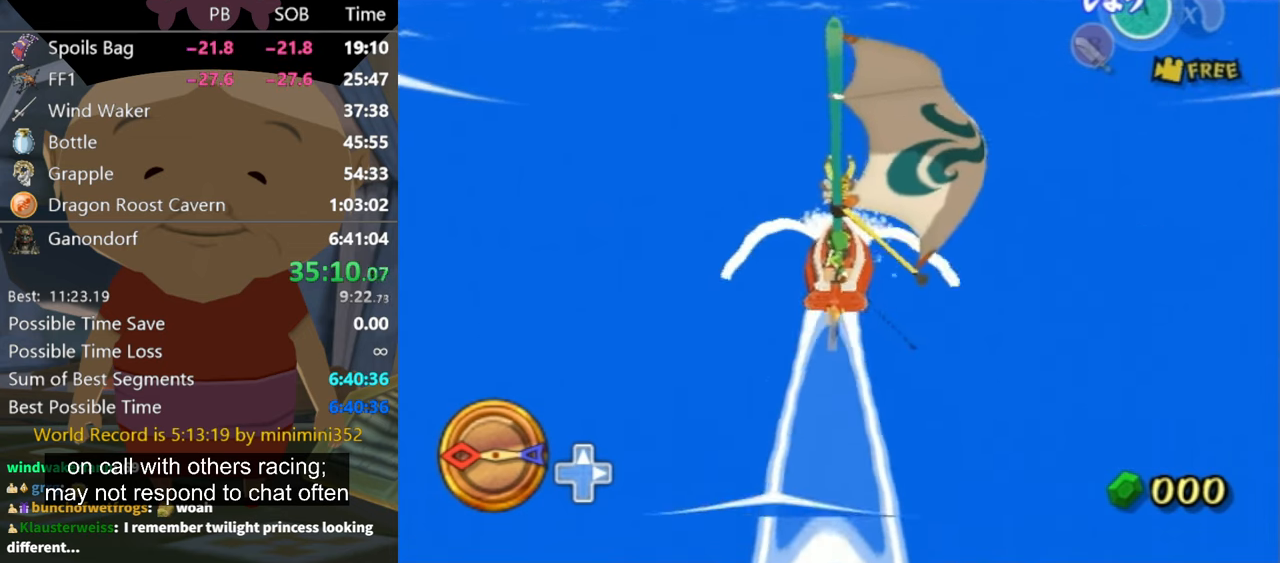
{"buttons": [], "left_stick": "center", "right_stick": "center", "events": [[433, "A", "down"], [500, "A", "up"]]}
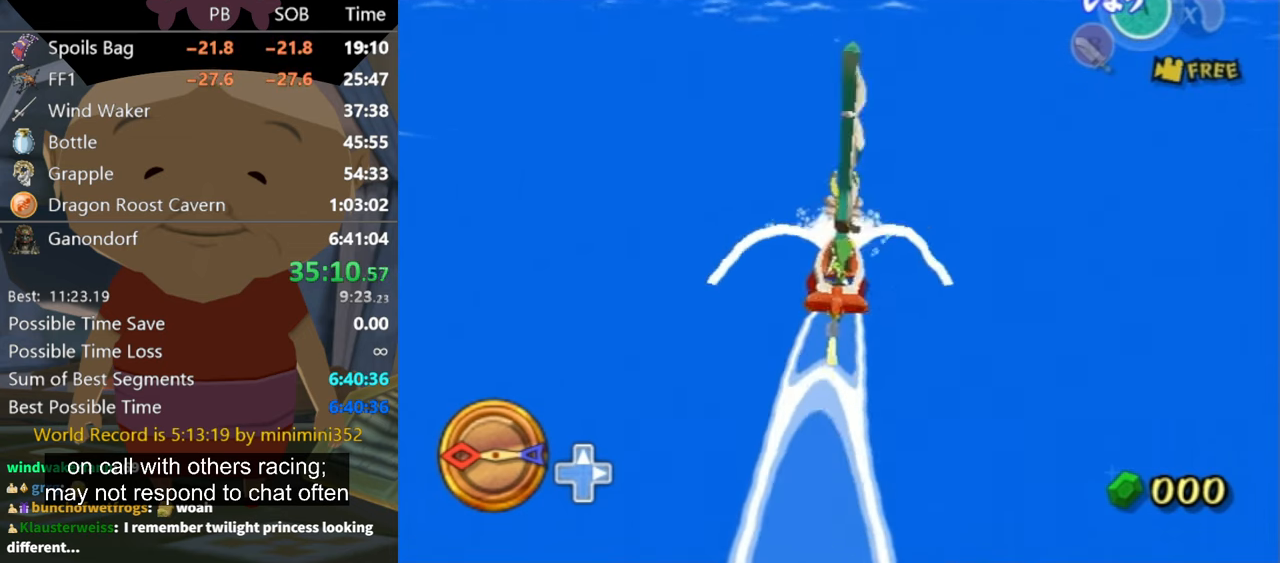
{"buttons": [], "left_stick": "center", "right_stick": "center", "events": [[133, "Z", "down"], [233, "Z", "up"]]}
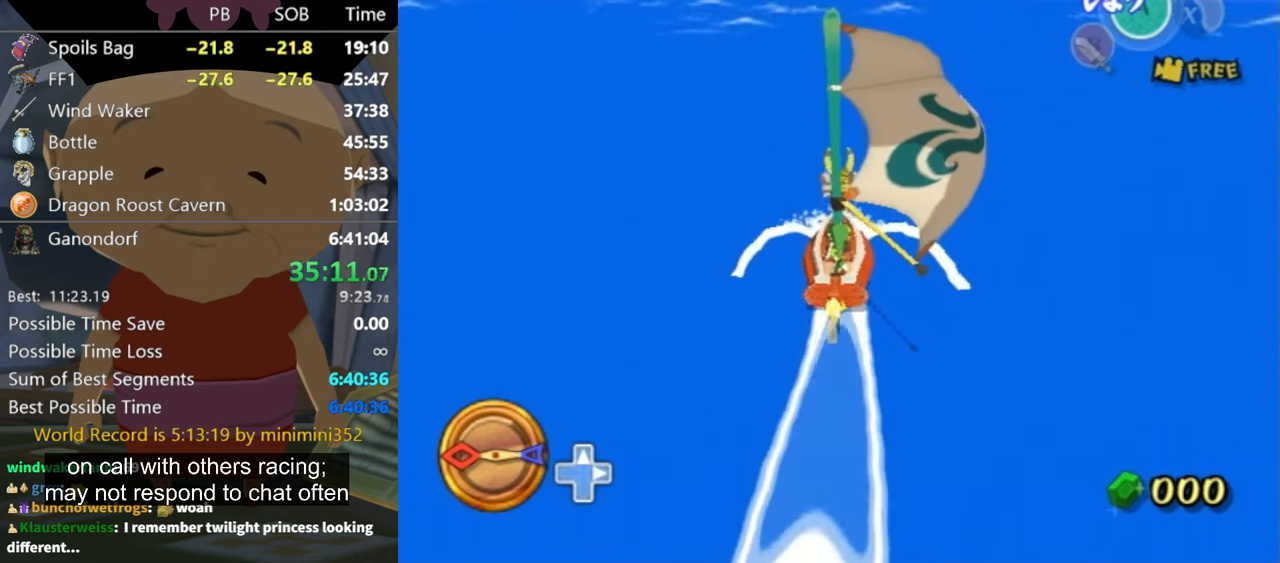
{"buttons": ["A"], "left_stick": "center", "right_stick": "center", "events": [[467, "A", "down"]]}
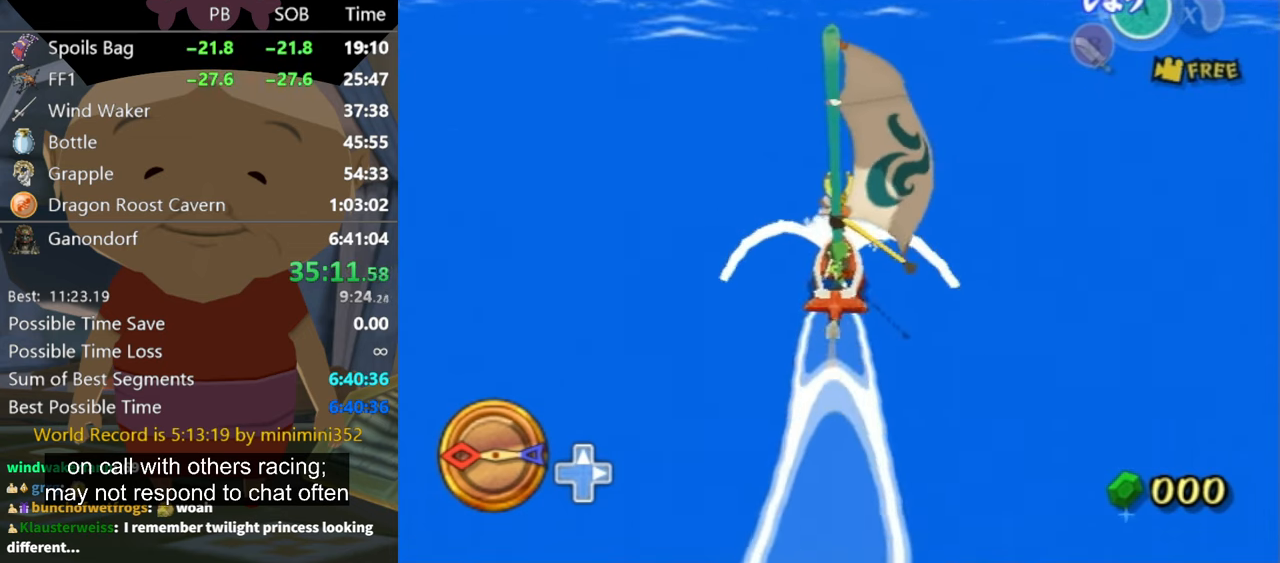
{"buttons": [], "left_stick": "center", "right_stick": "center", "events": [[33, "A", "up"], [200, "Z", "down"], [300, "Z", "up"]]}
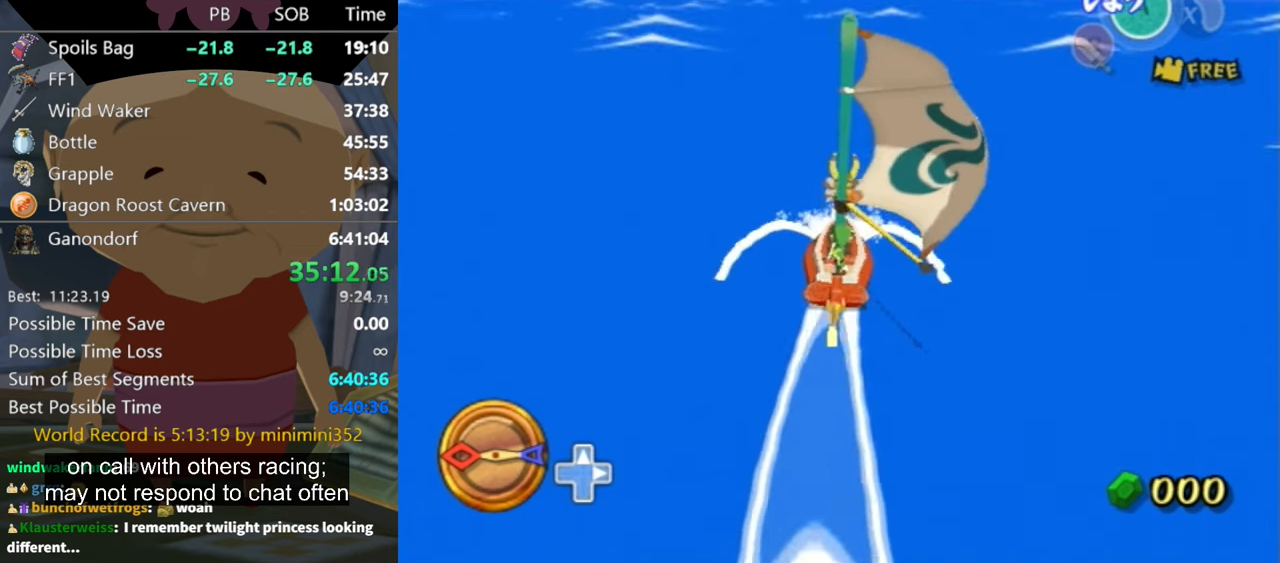
{"buttons": ["A"], "left_stick": "center", "right_stick": "center", "events": [[467, "A", "down"]]}
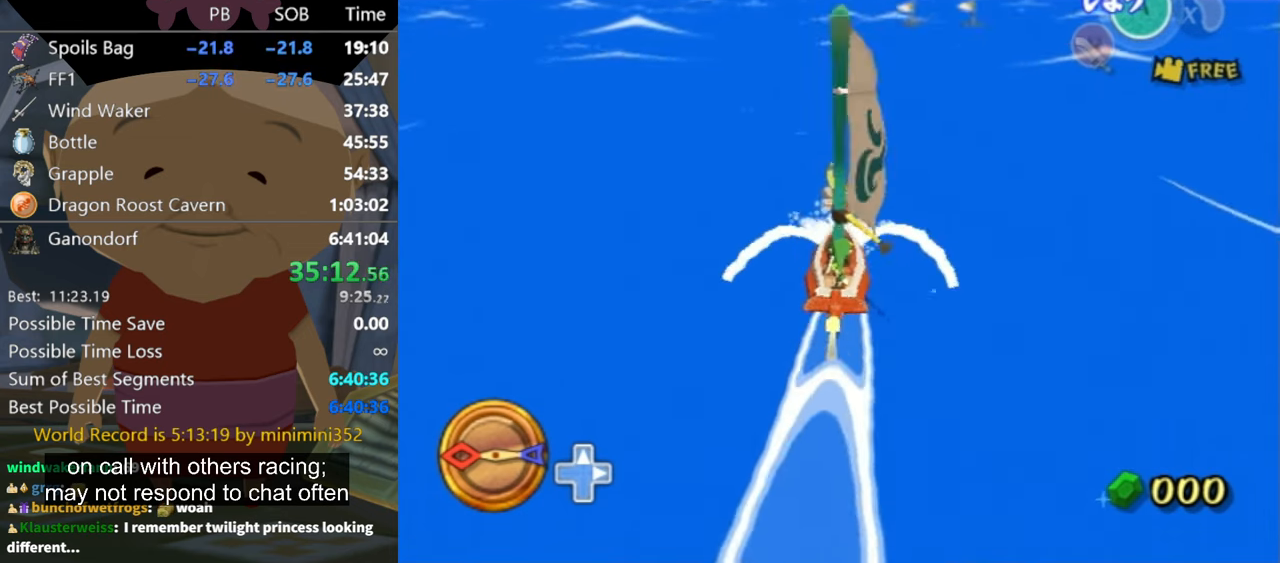
{"buttons": [], "left_stick": "right", "right_stick": "center", "events": [[67, "A", "up"], [200, "Z", "down"], [333, "Z", "up"], [500, "left_stick", "right"]]}
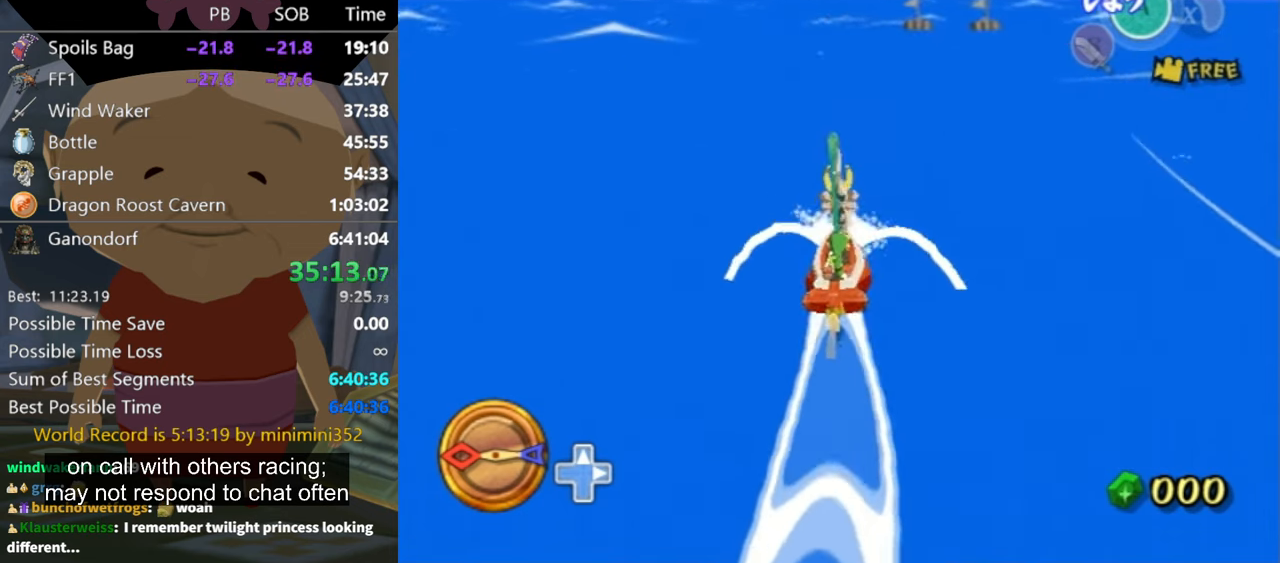
{"buttons": [], "left_stick": "right", "right_stick": "center", "events": [[333, "left_stick", "center"], [500, "left_stick", "right"]]}
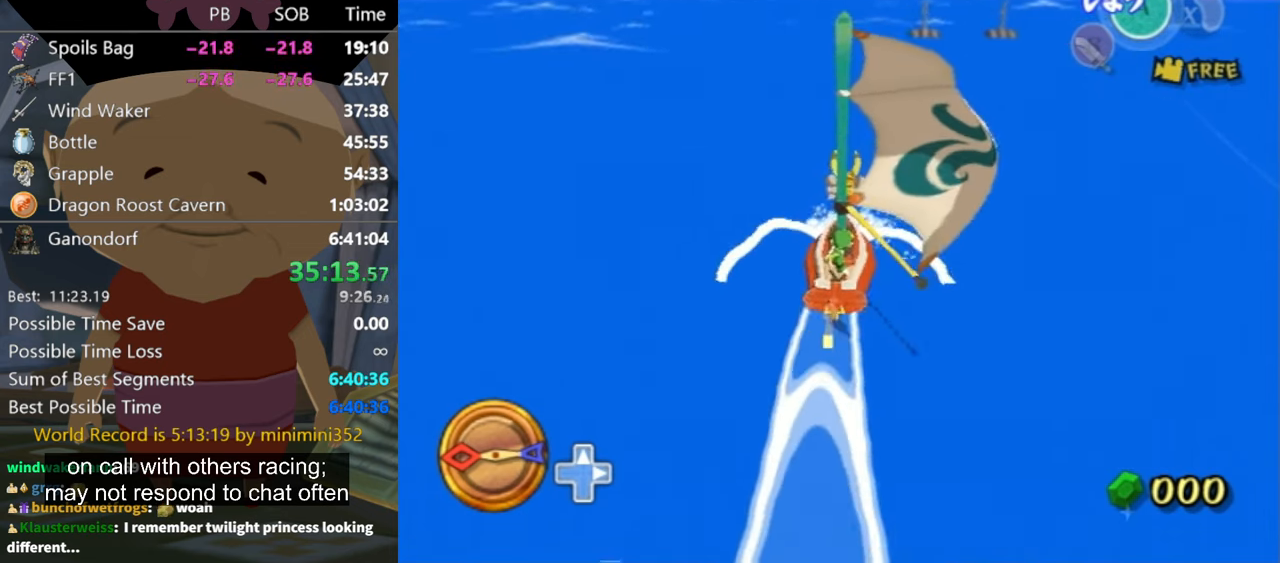
{"buttons": [], "left_stick": "right", "right_stick": "center", "events": [[400, "A", "down"], [466, "A", "up"]]}
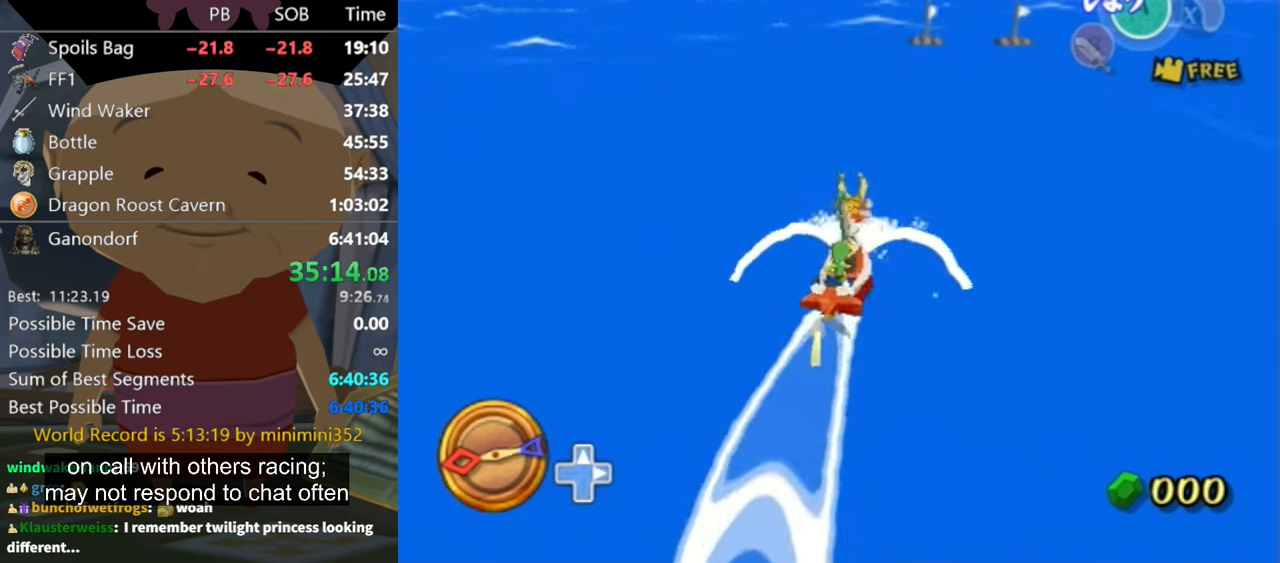
{"buttons": [], "left_stick": "center", "right_stick": "center", "events": [[133, "Z", "down"], [200, "left_stick", "center"], [233, "Z", "up"]]}